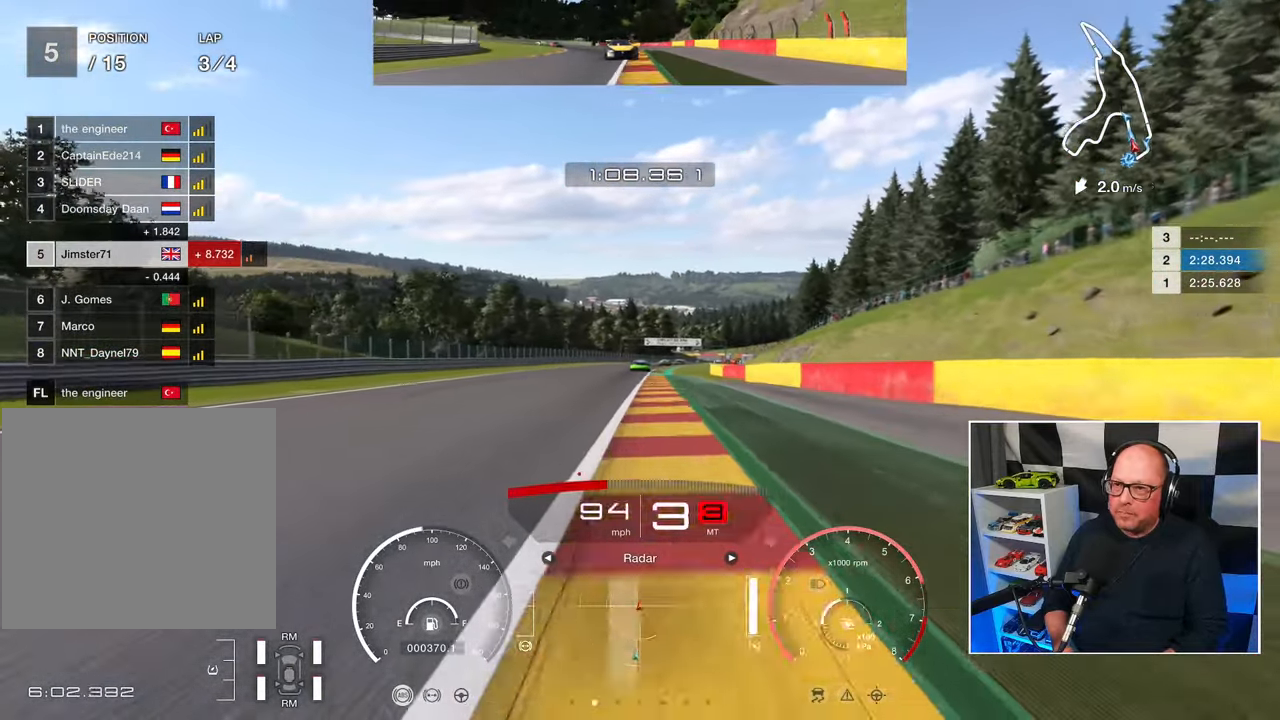
Gameplay with a controller (PlayStation layout); each line is a JSON object with the inputs held at the frame after it. "events" lists button and stick changes between this image and that frame as [ms after this image, input, new state], when the widget could be followed in between. Not read: R3 right_stick.
{"buttons": ["R2"], "left_stick": "up", "events": [[250, "left_stick", "up"]]}
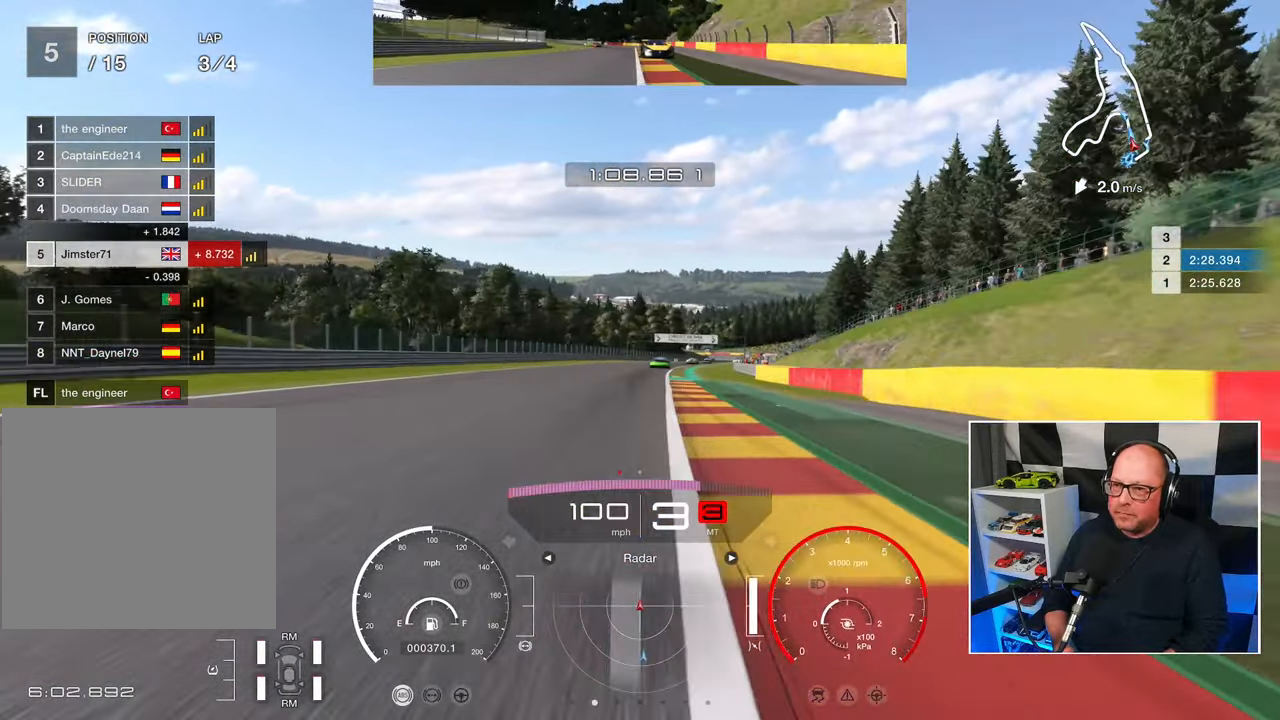
{"buttons": ["CROSS", "R2"], "left_stick": "up", "events": [[500, "CROSS", "down"]]}
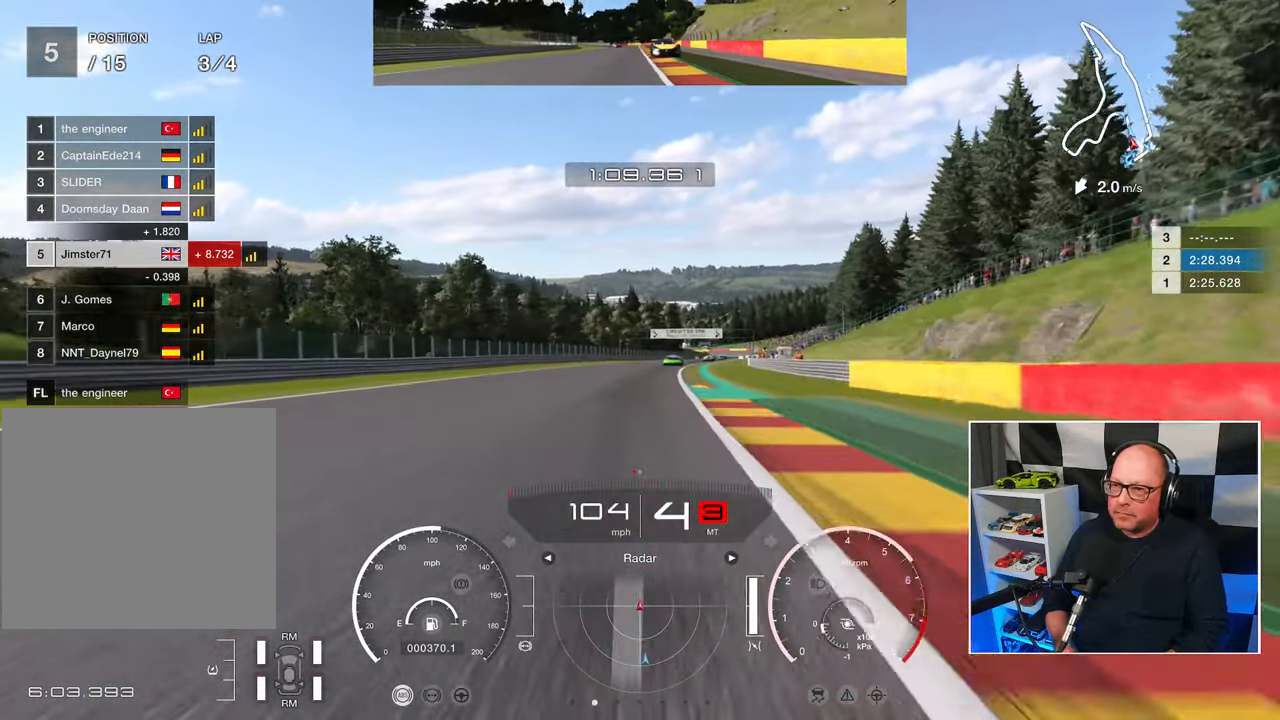
{"buttons": ["R2"], "left_stick": "center", "events": [[117, "left_stick", "center"], [133, "CROSS", "up"]]}
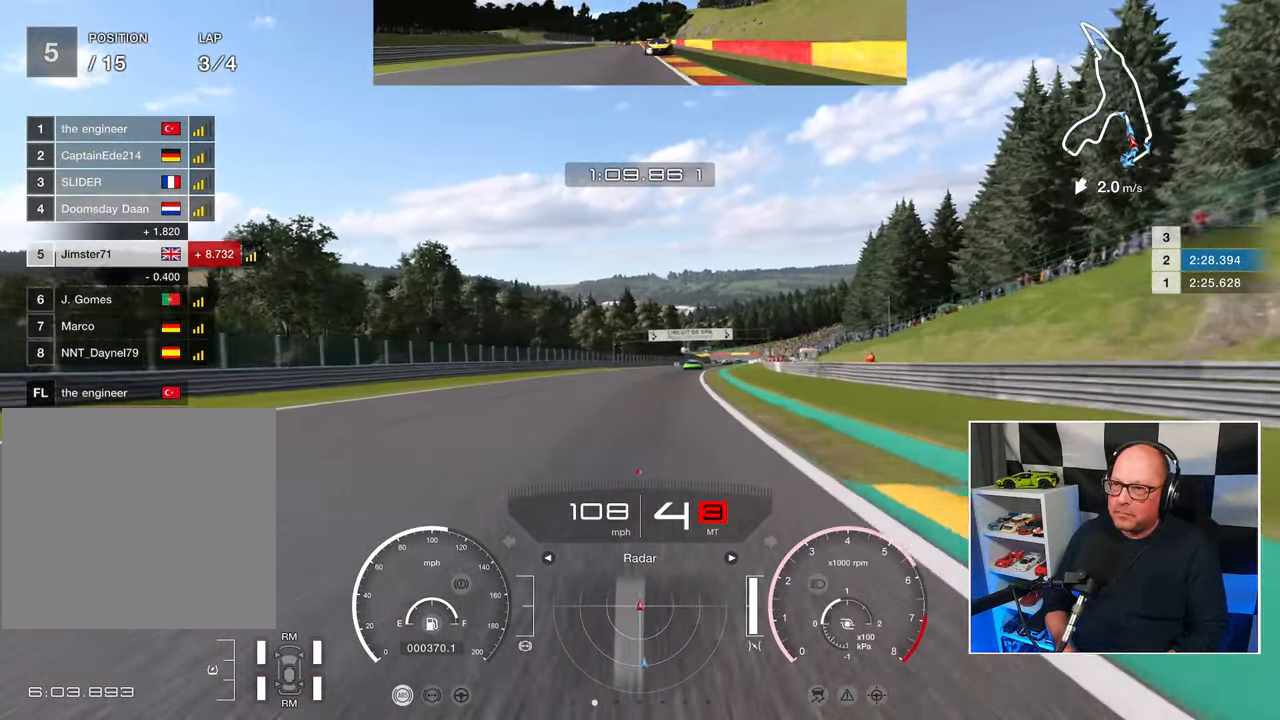
{"buttons": ["R2"], "left_stick": "center", "events": []}
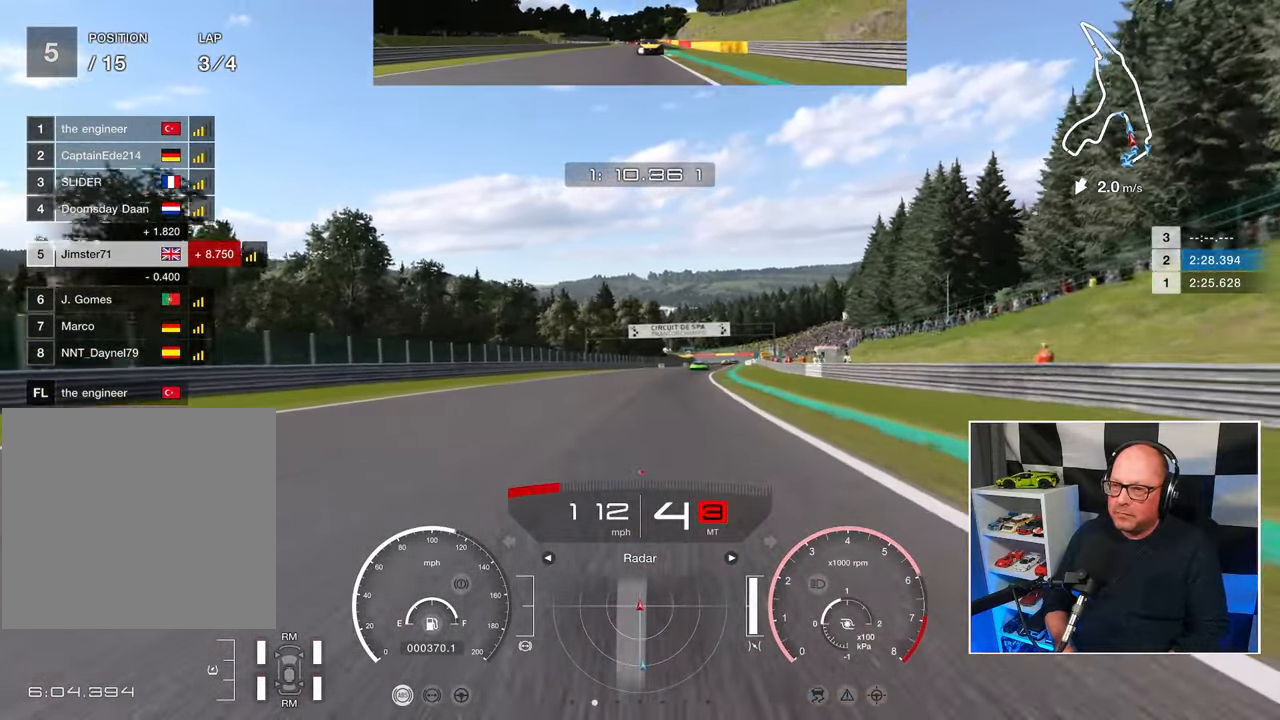
{"buttons": ["R2"], "left_stick": "up-right", "events": [[383, "left_stick", "up-right"]]}
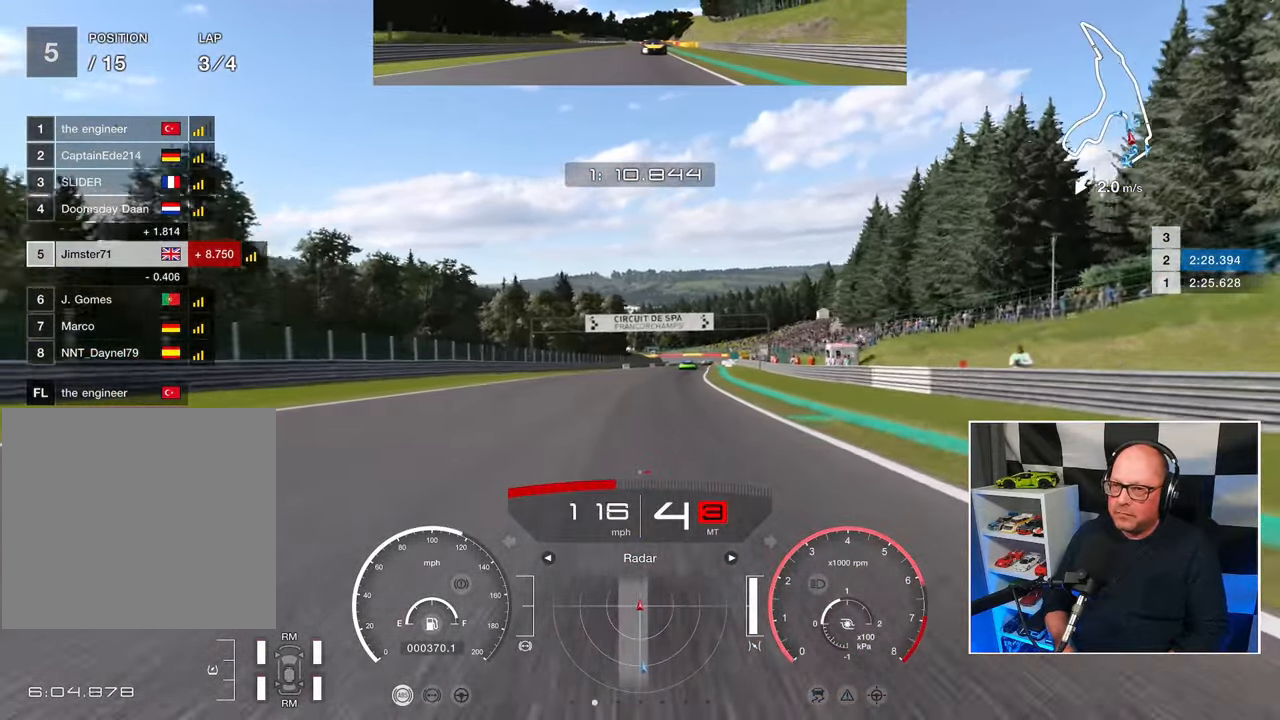
{"buttons": ["R2"], "left_stick": "up", "events": [[500, "left_stick", "up"]]}
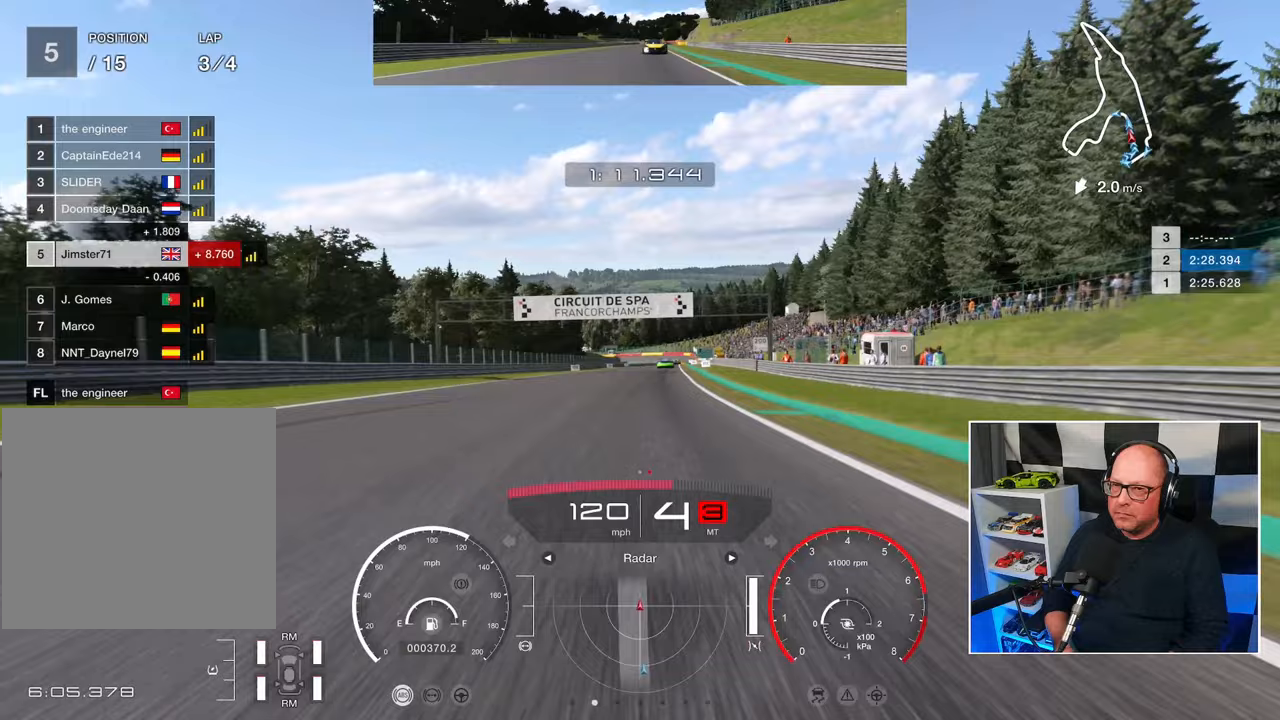
{"buttons": ["R2"], "left_stick": "center", "events": [[283, "left_stick", "center"]]}
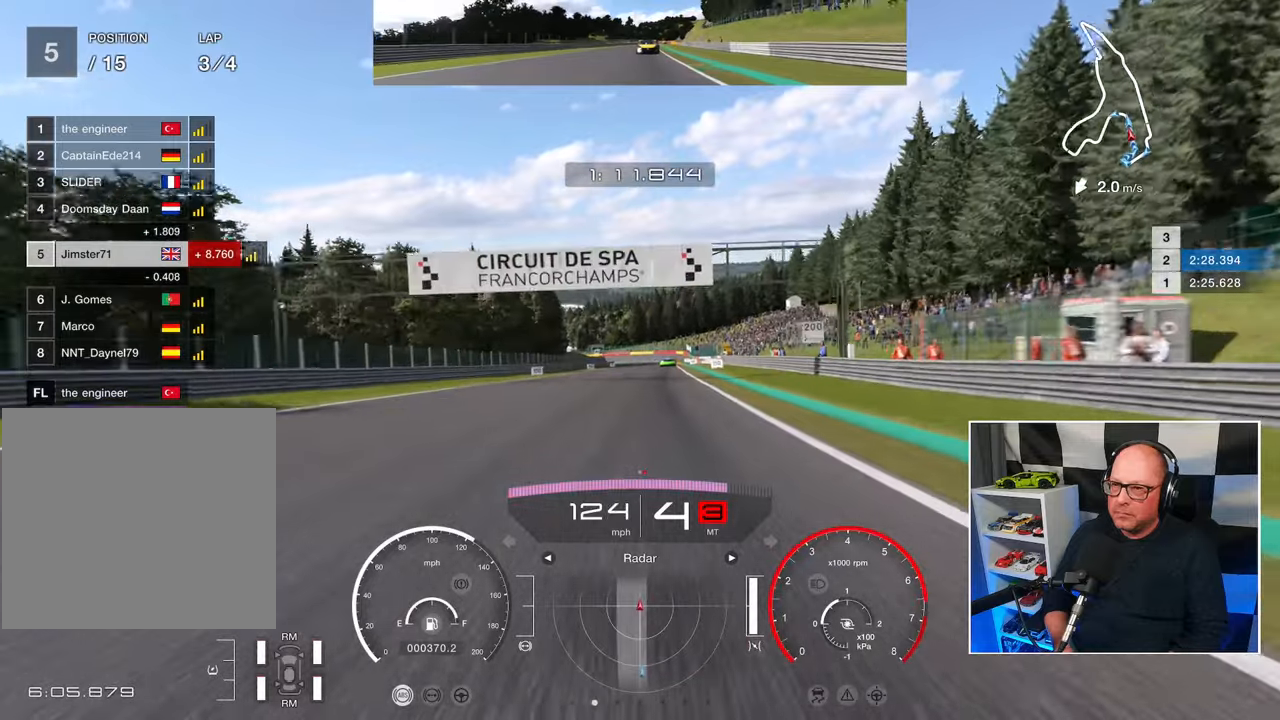
{"buttons": ["R2"], "left_stick": "center", "events": []}
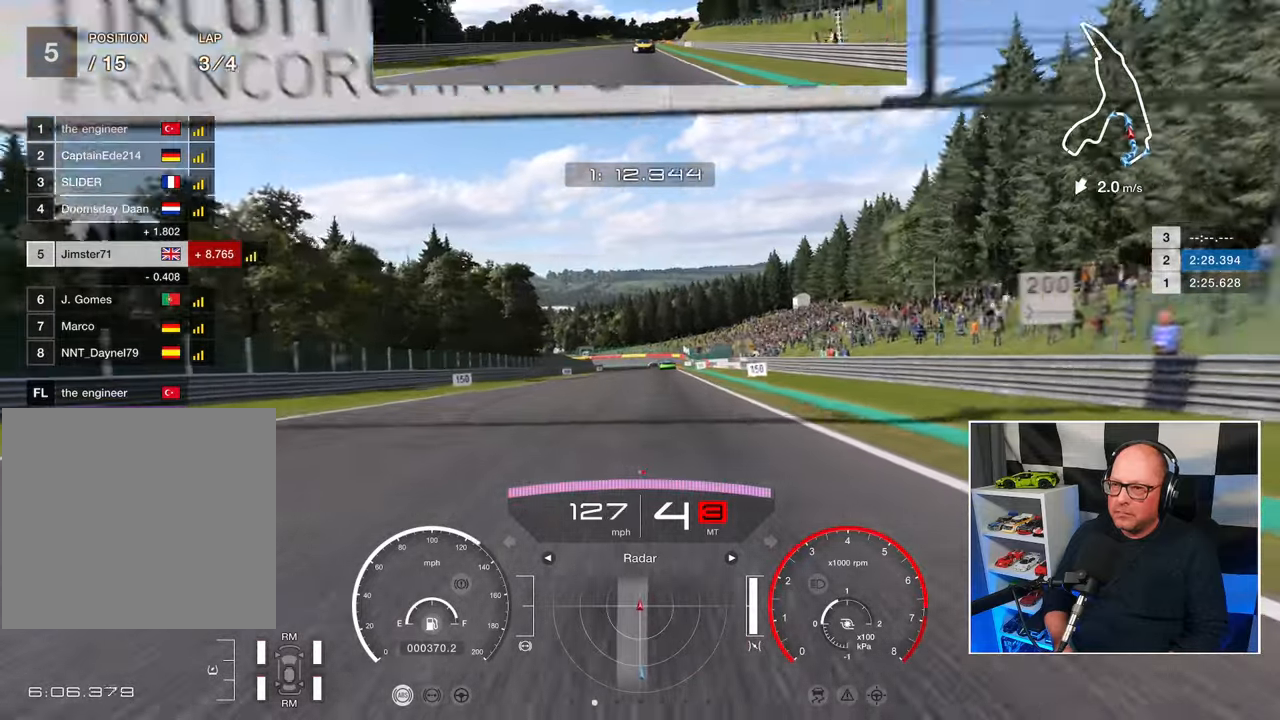
{"buttons": ["R2"], "left_stick": "center", "events": [[133, "CROSS", "down"], [250, "CROSS", "up"]]}
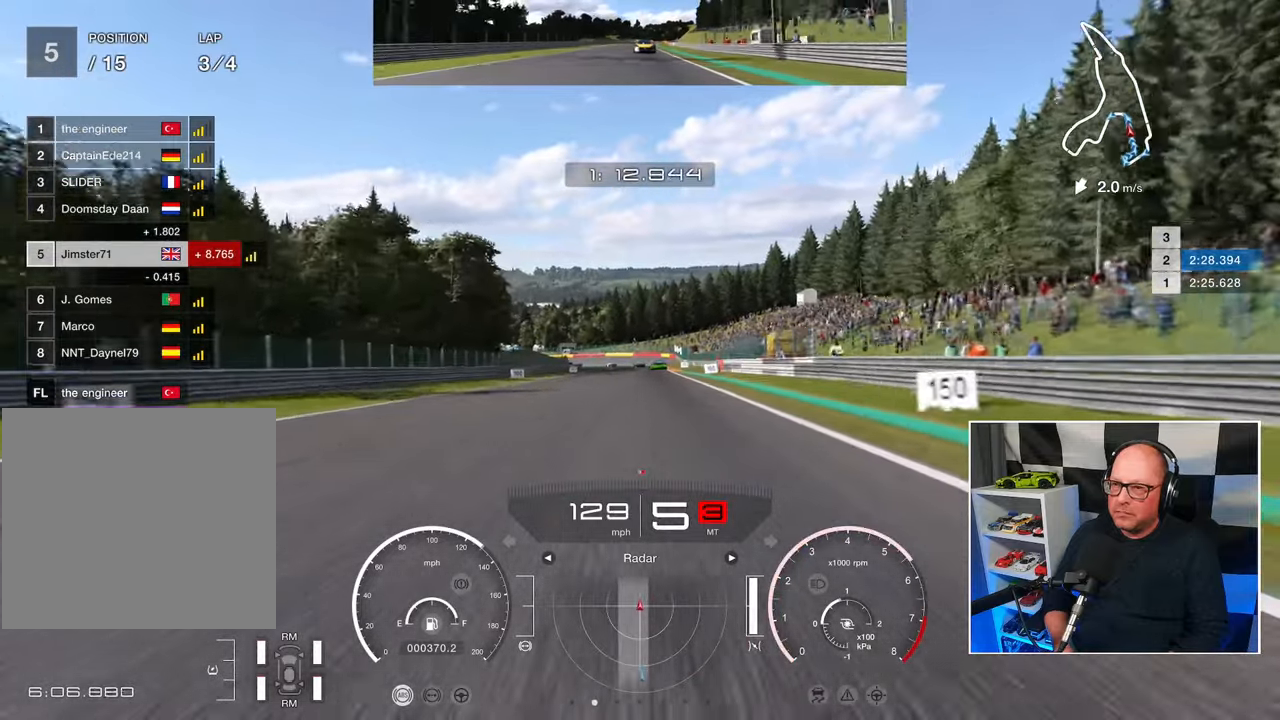
{"buttons": ["R2"], "left_stick": "center", "events": []}
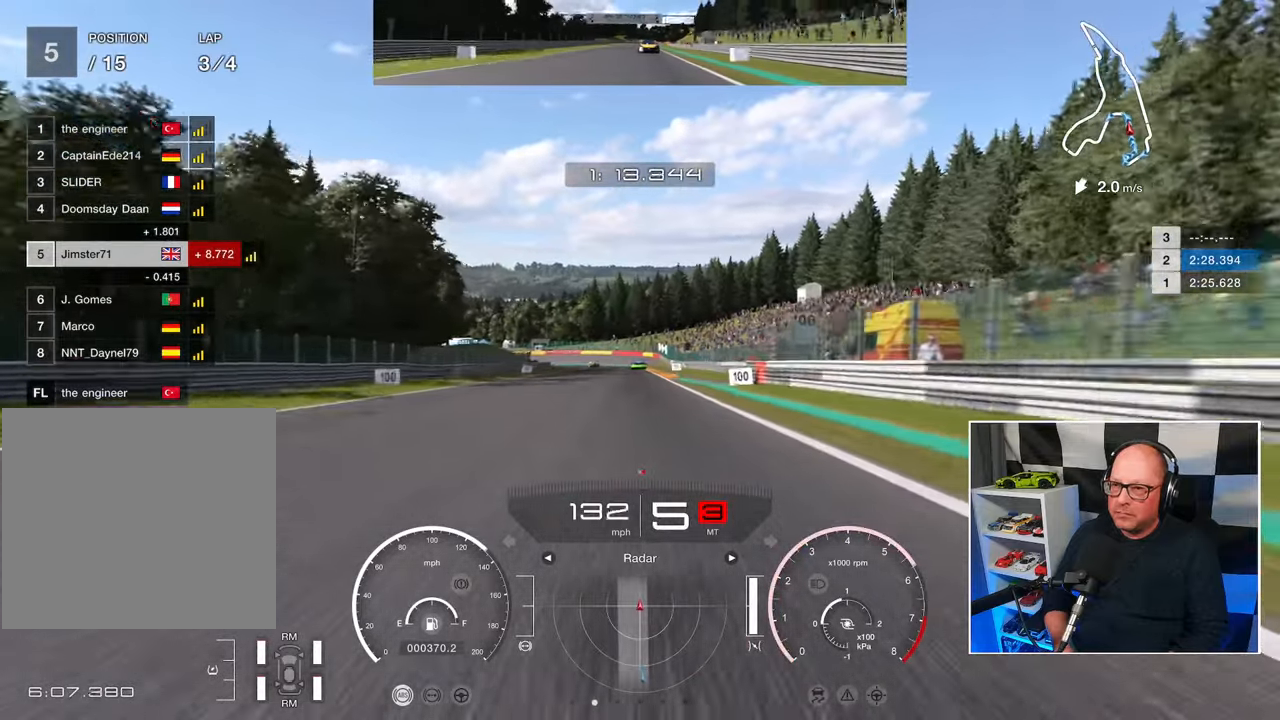
{"buttons": ["R2"], "left_stick": "center", "events": []}
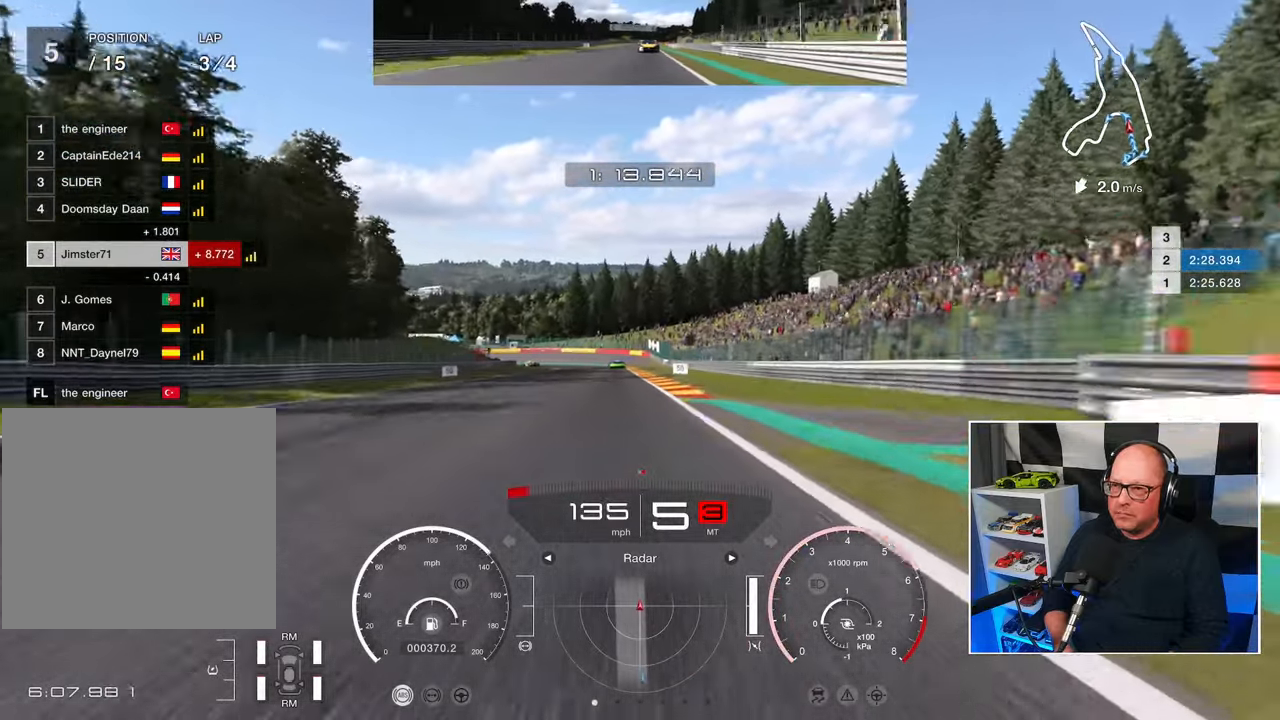
{"buttons": ["R2"], "left_stick": "center", "events": []}
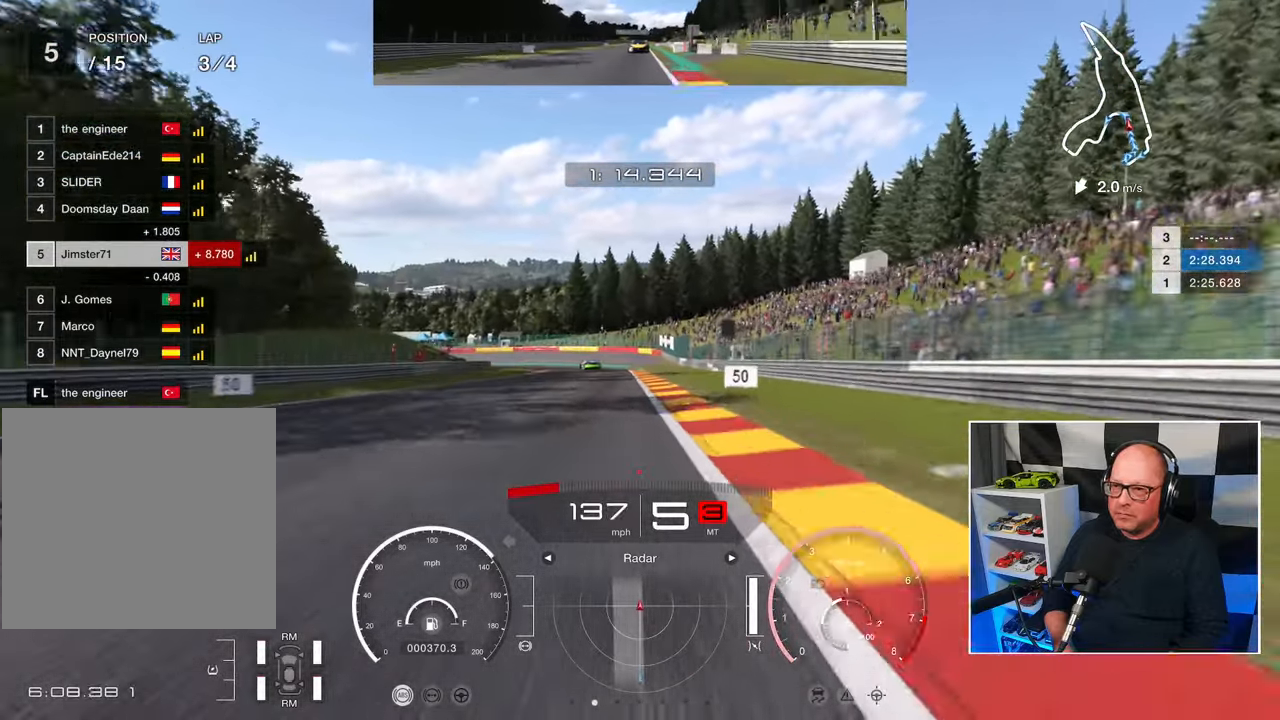
{"buttons": ["R2"], "left_stick": "center", "events": []}
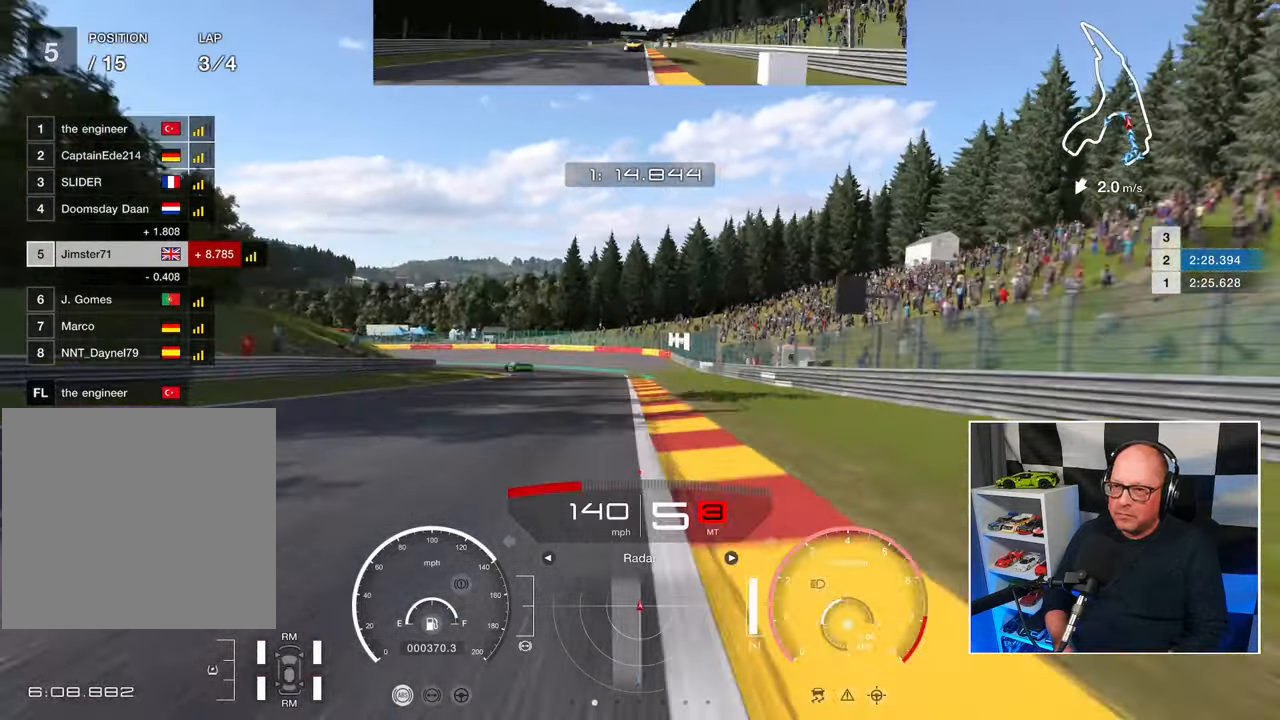
{"buttons": ["L2"], "left_stick": "up-left", "events": [[83, "SQUARE", "down"], [100, "L2", "down"], [117, "R2", "up"], [167, "SQUARE", "up"], [333, "left_stick", "up-left"]]}
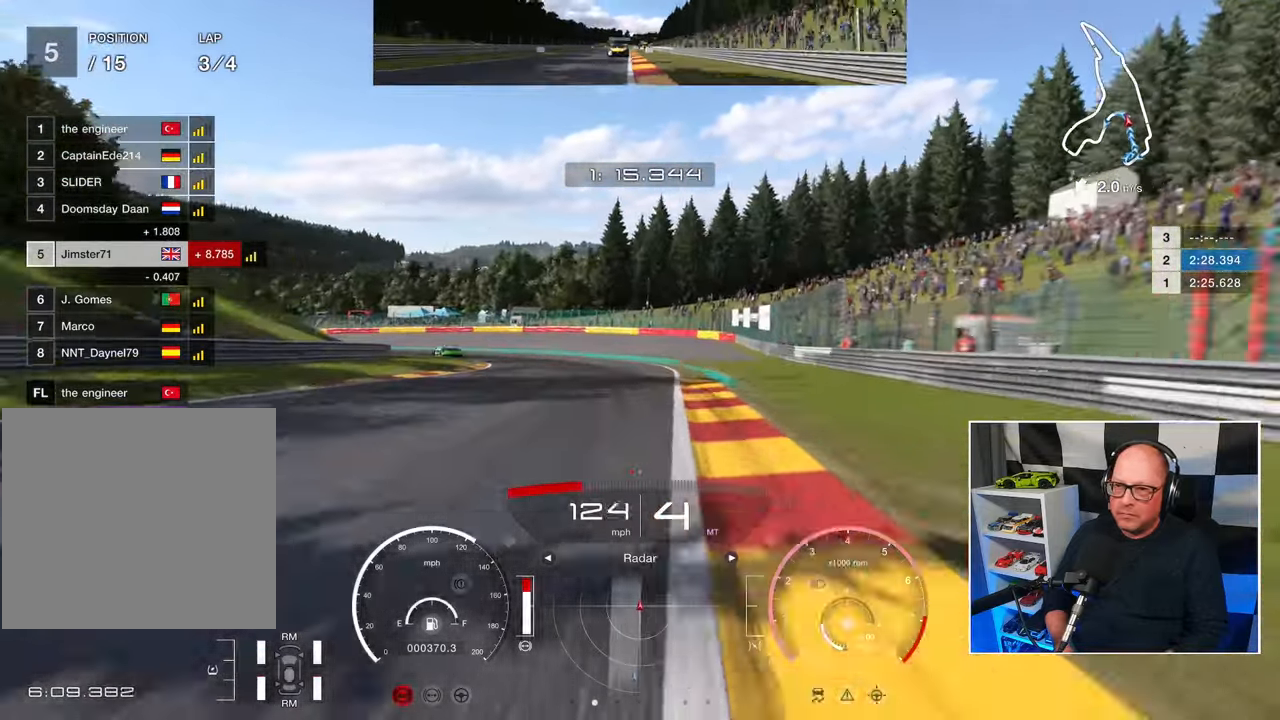
{"buttons": [], "left_stick": "up-left", "events": [[300, "L2", "up"]]}
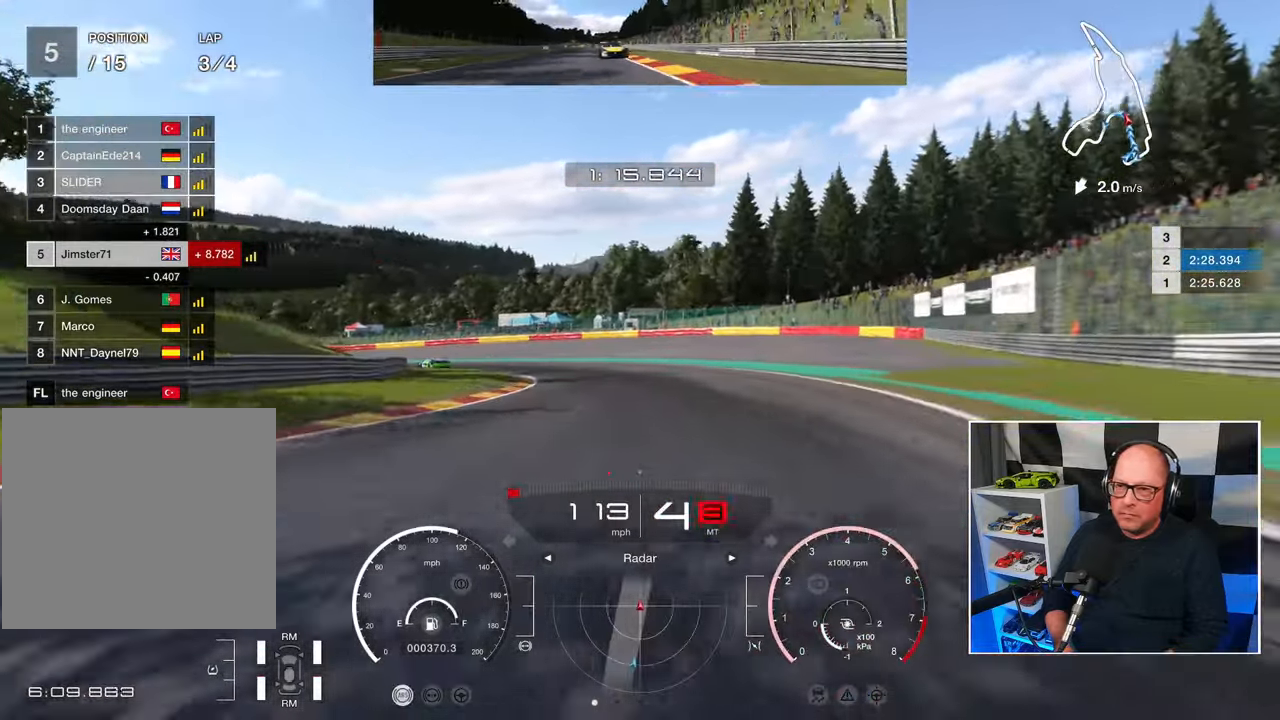
{"buttons": [], "left_stick": "up-left", "events": []}
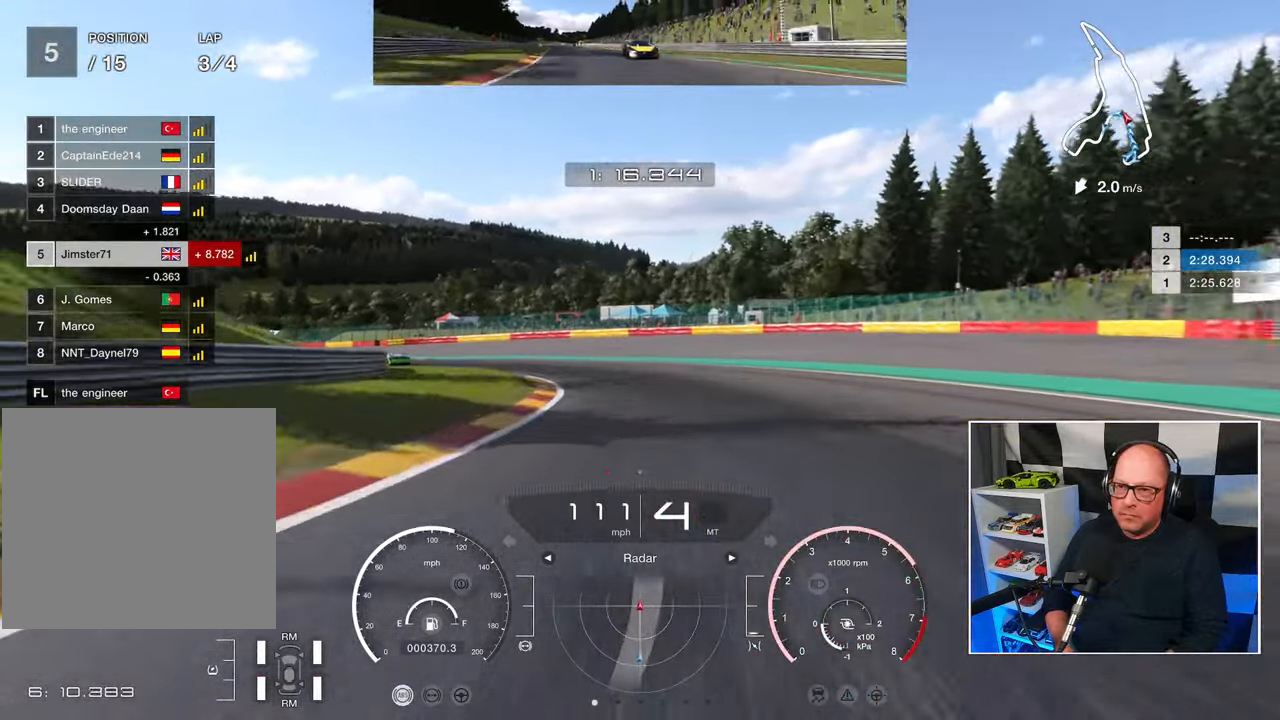
{"buttons": ["R2"], "left_stick": "up-left", "events": [[117, "R2", "down"]]}
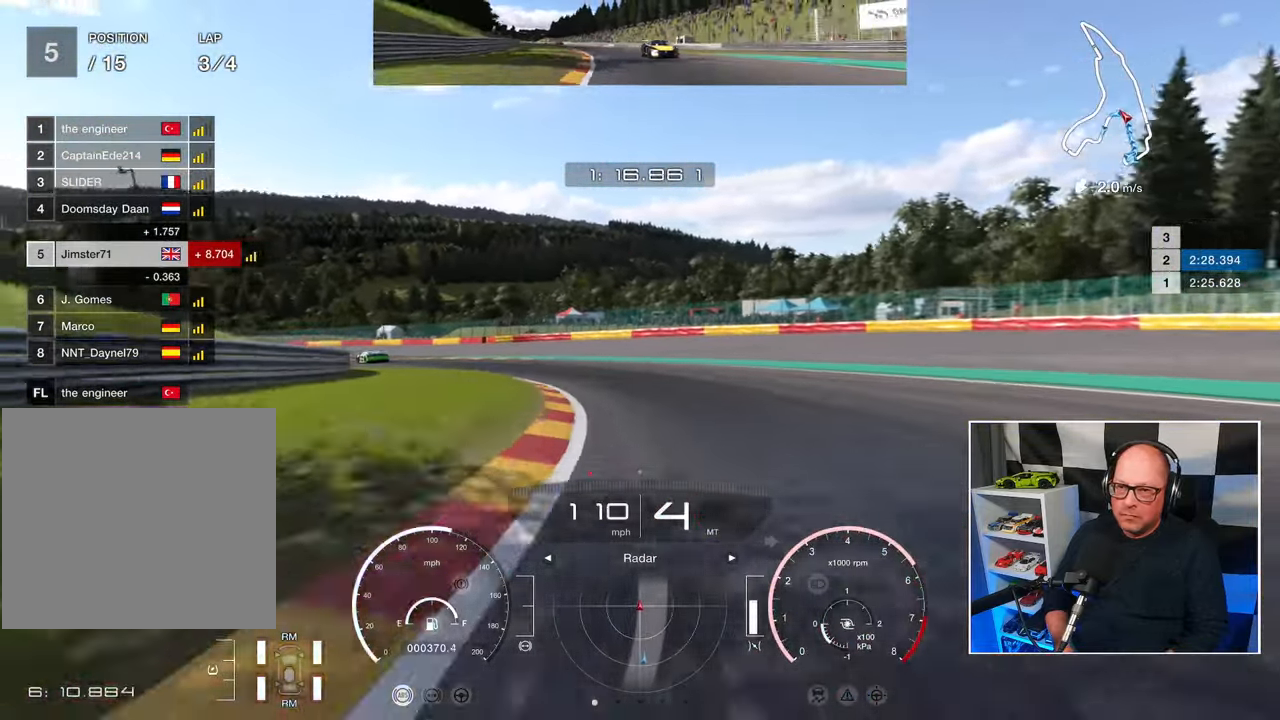
{"buttons": ["R2", "L3"], "left_stick": "left", "events": [[133, "left_stick", "left"], [400, "L3", "down"]]}
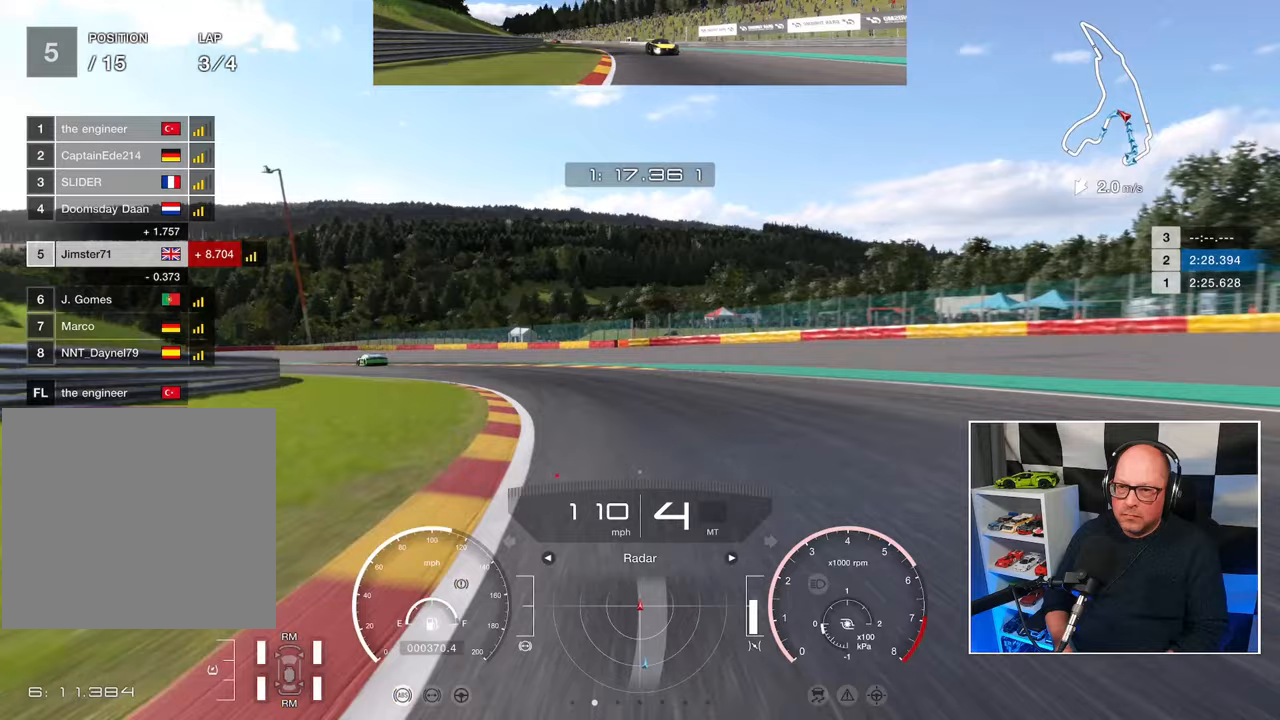
{"buttons": ["R2", "L3"], "left_stick": "left", "events": []}
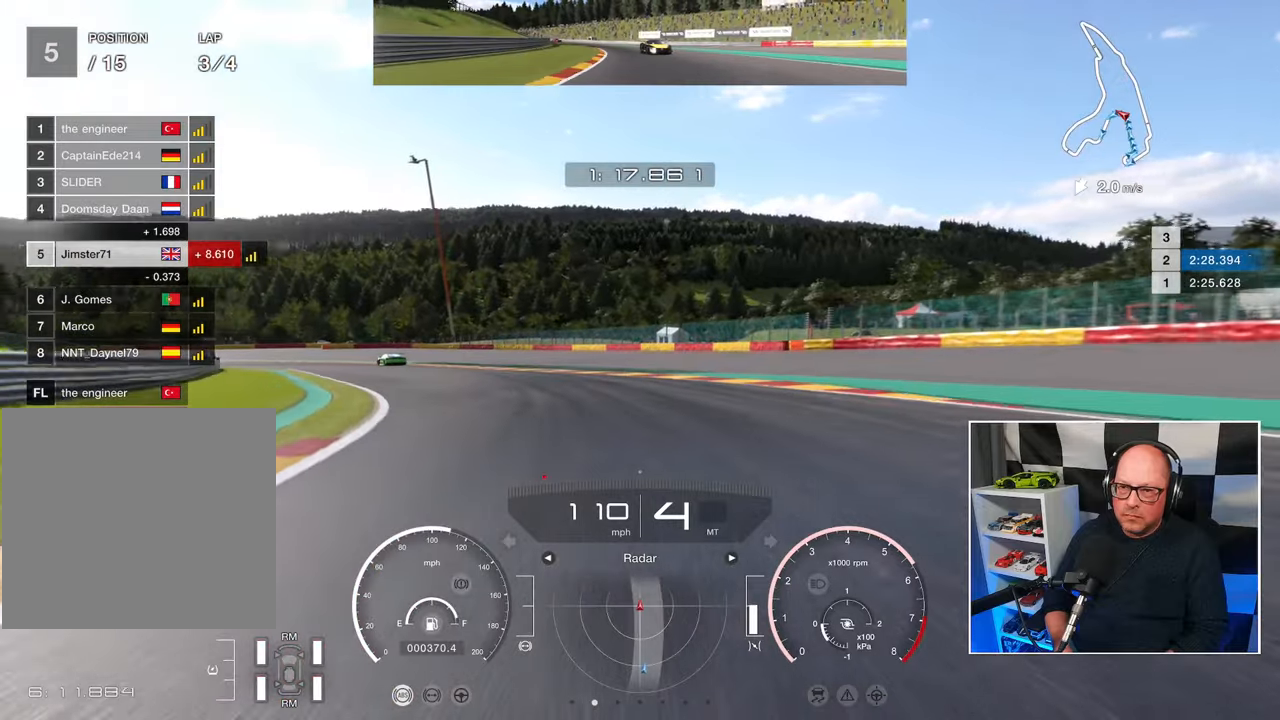
{"buttons": ["R2", "L3"], "left_stick": "left", "events": []}
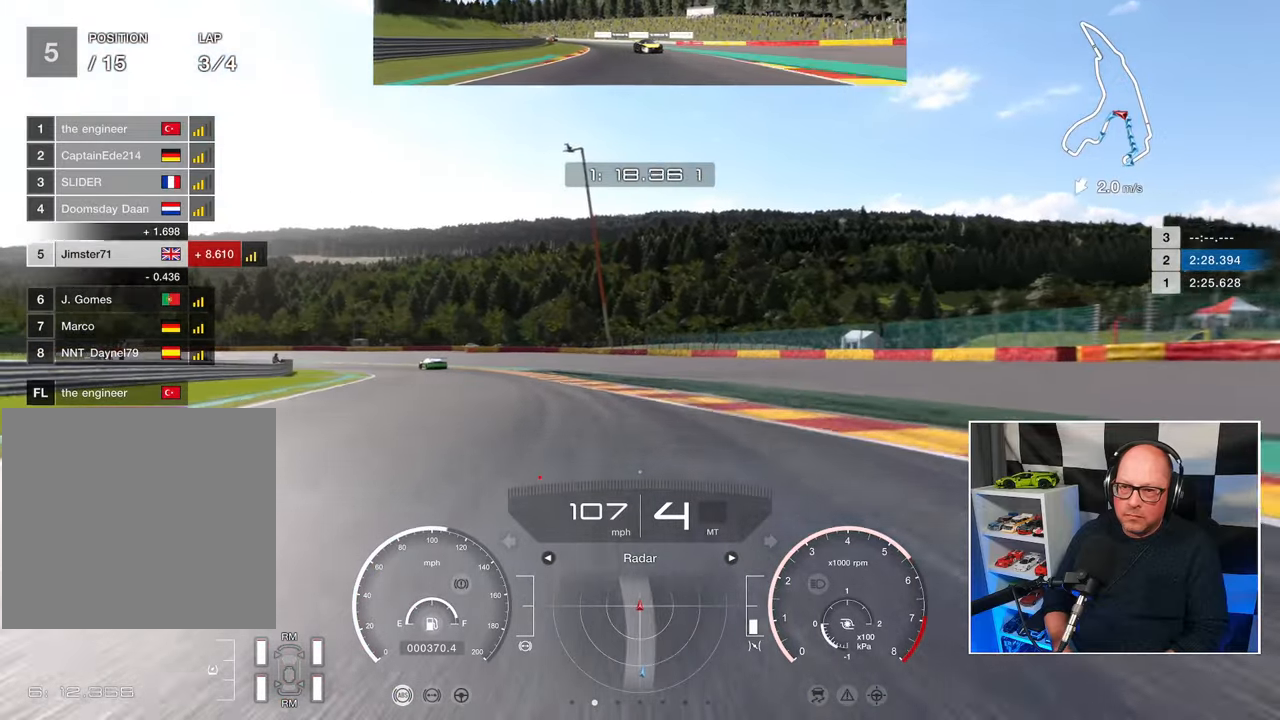
{"buttons": ["R2", "L3"], "left_stick": "left", "events": []}
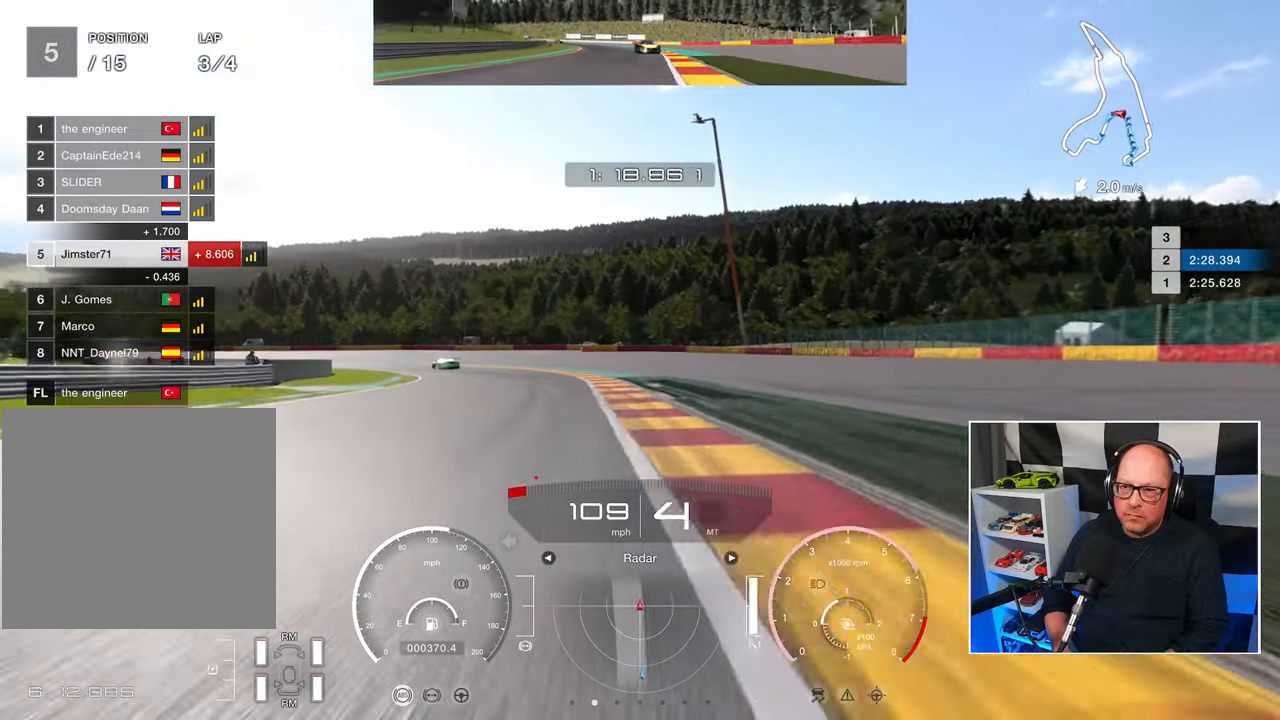
{"buttons": ["R2", "L3"], "left_stick": "up-left", "events": [[250, "left_stick", "up-left"]]}
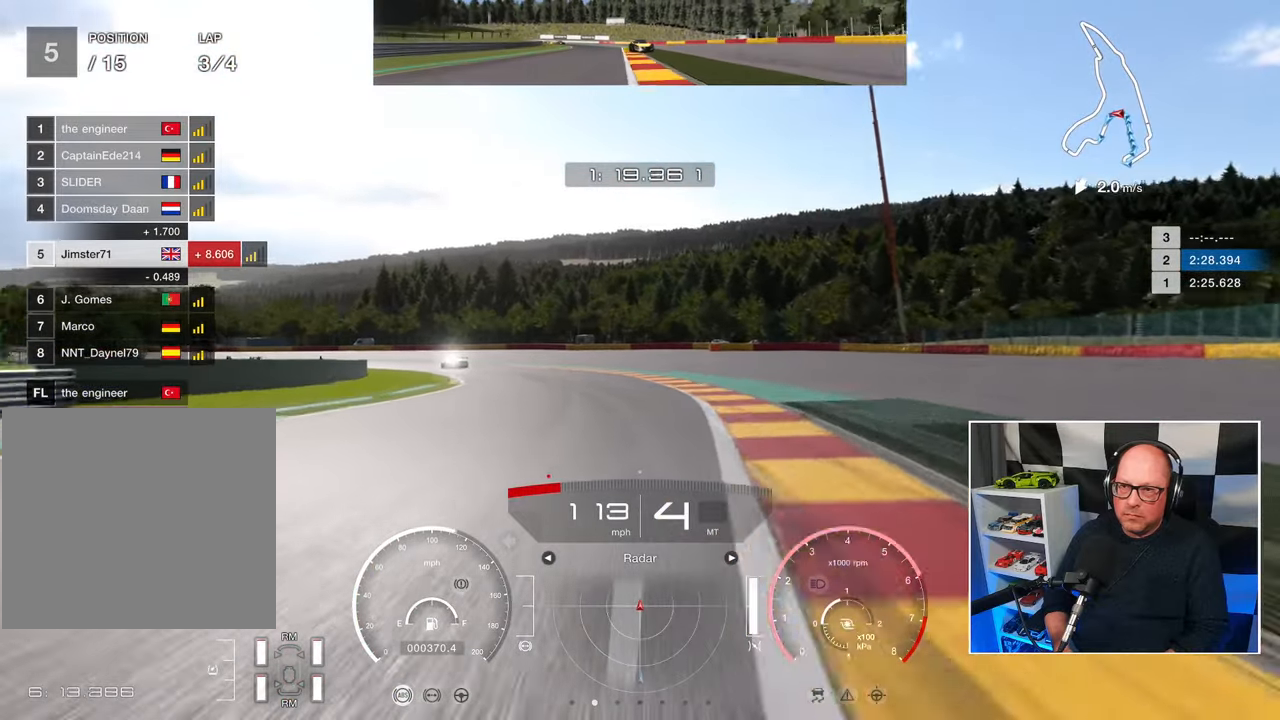
{"buttons": ["R2", "L3"], "left_stick": "up-left", "events": []}
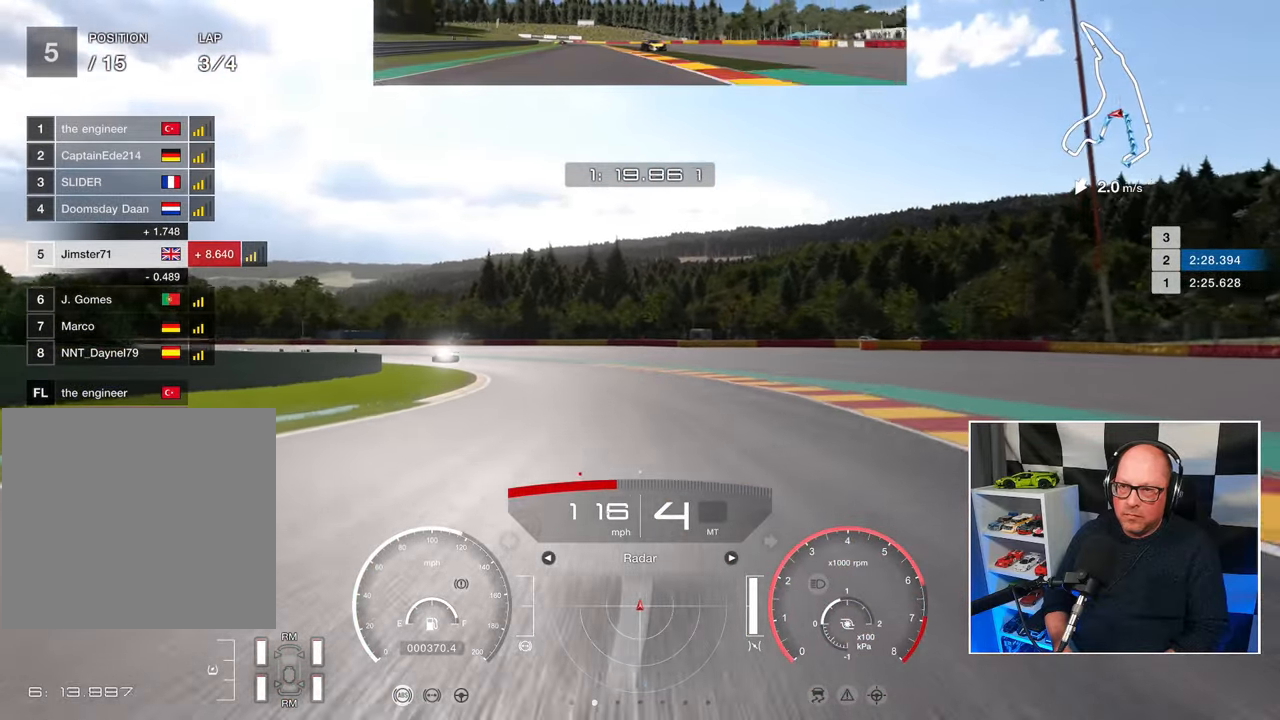
{"buttons": ["R2", "L3"], "left_stick": "up-left", "events": []}
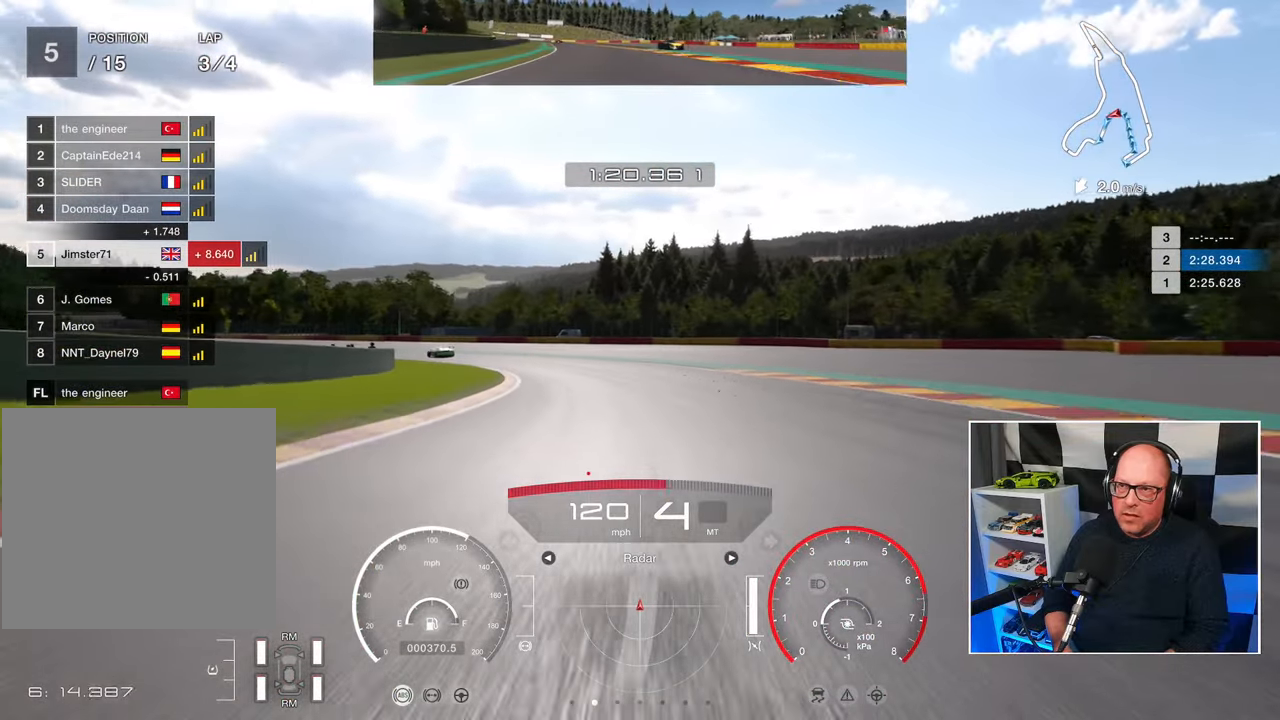
{"buttons": ["R2", "L3"], "left_stick": "up-left", "events": []}
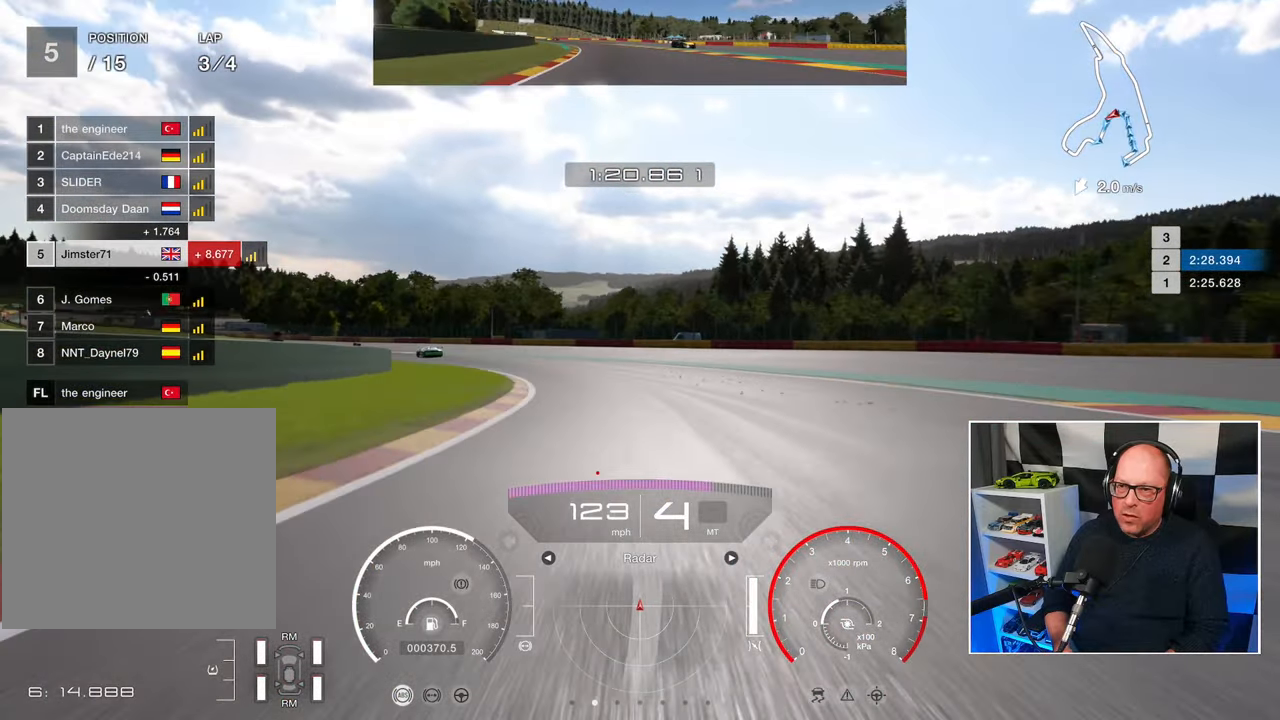
{"buttons": ["R2", "L3"], "left_stick": "up-left", "events": []}
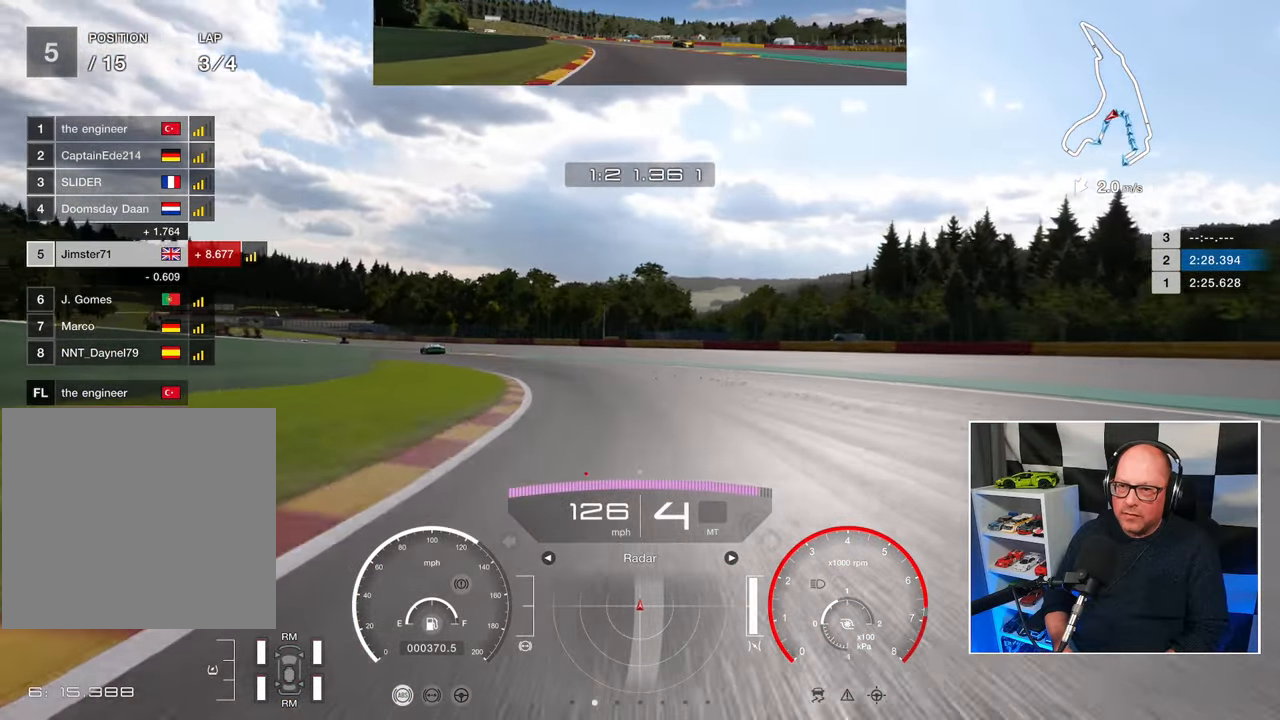
{"buttons": ["R2", "L3"], "left_stick": "up-left", "events": []}
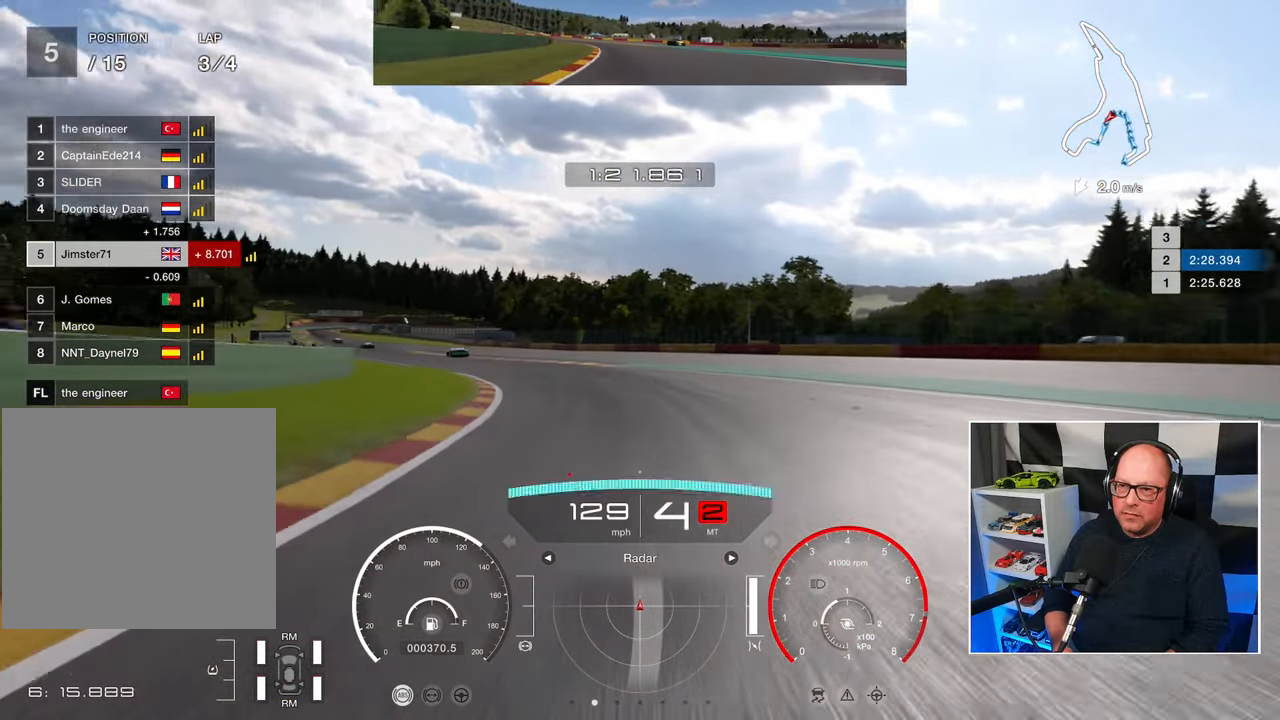
{"buttons": ["R2", "L3"], "left_stick": "up-left", "events": [[133, "CROSS", "down"], [267, "CROSS", "up"]]}
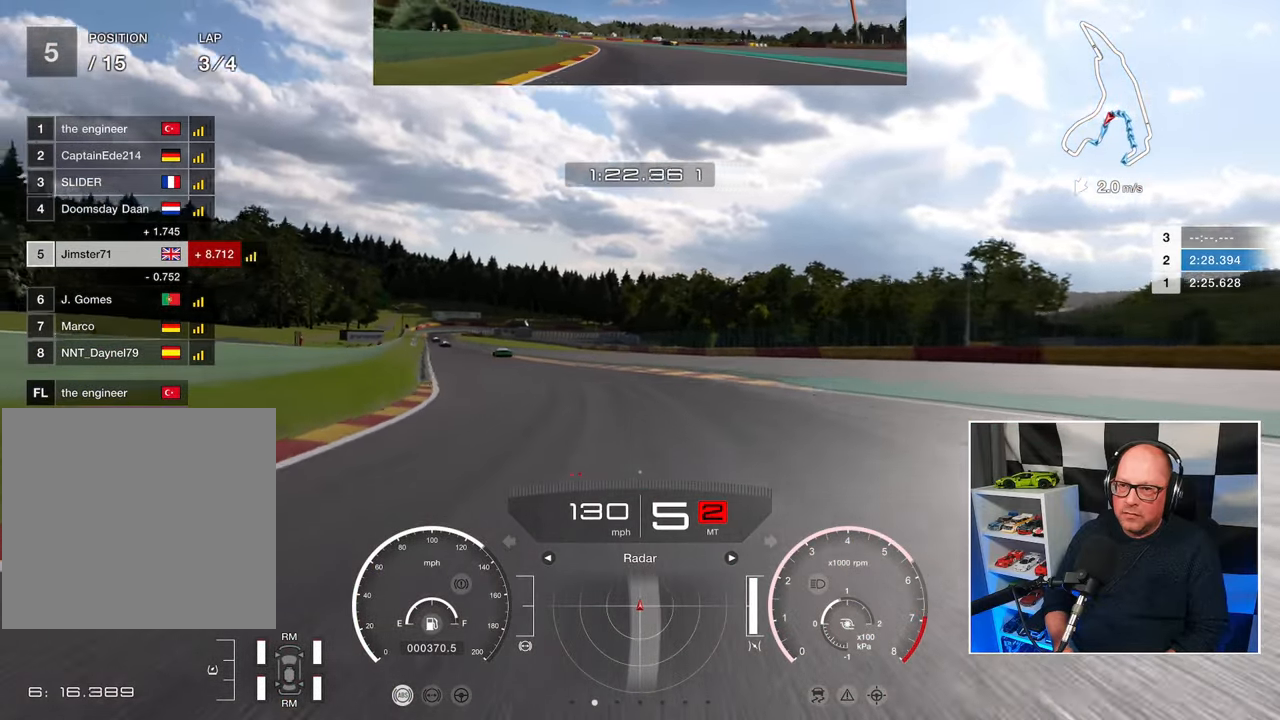
{"buttons": ["R2"], "left_stick": "up-left", "events": [[117, "L3", "up"]]}
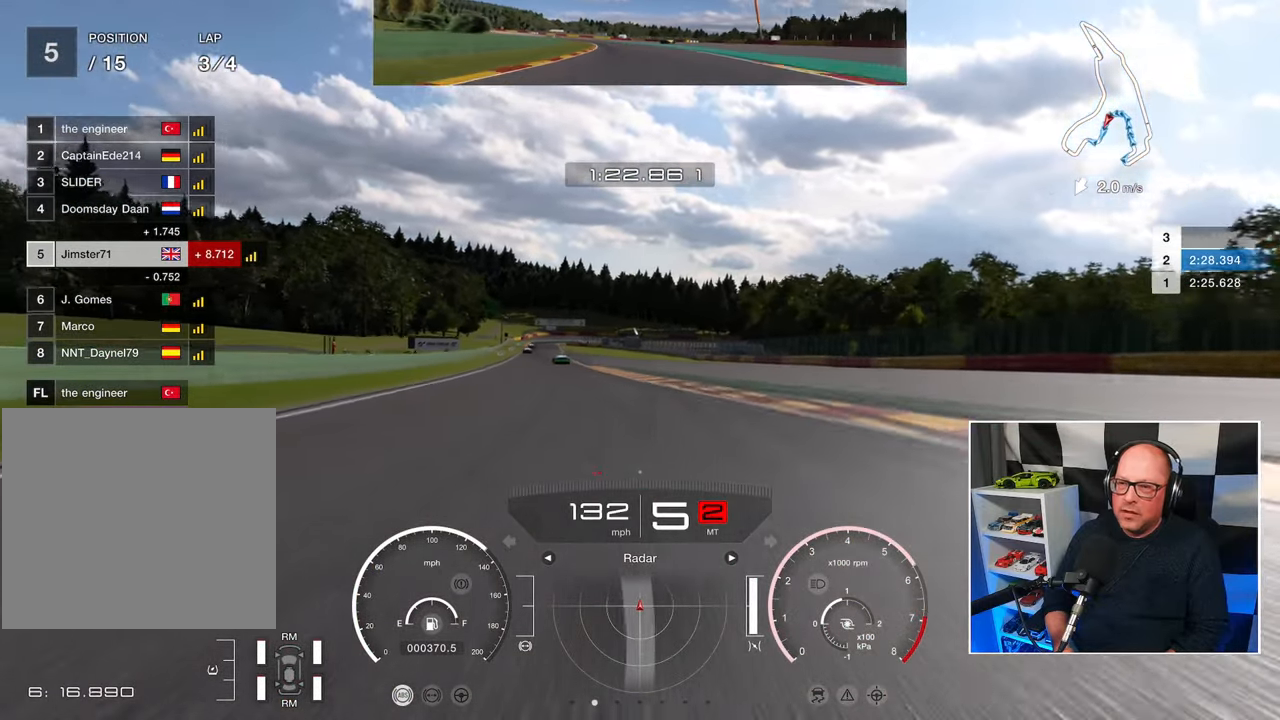
{"buttons": ["R2"], "left_stick": "up-left", "events": []}